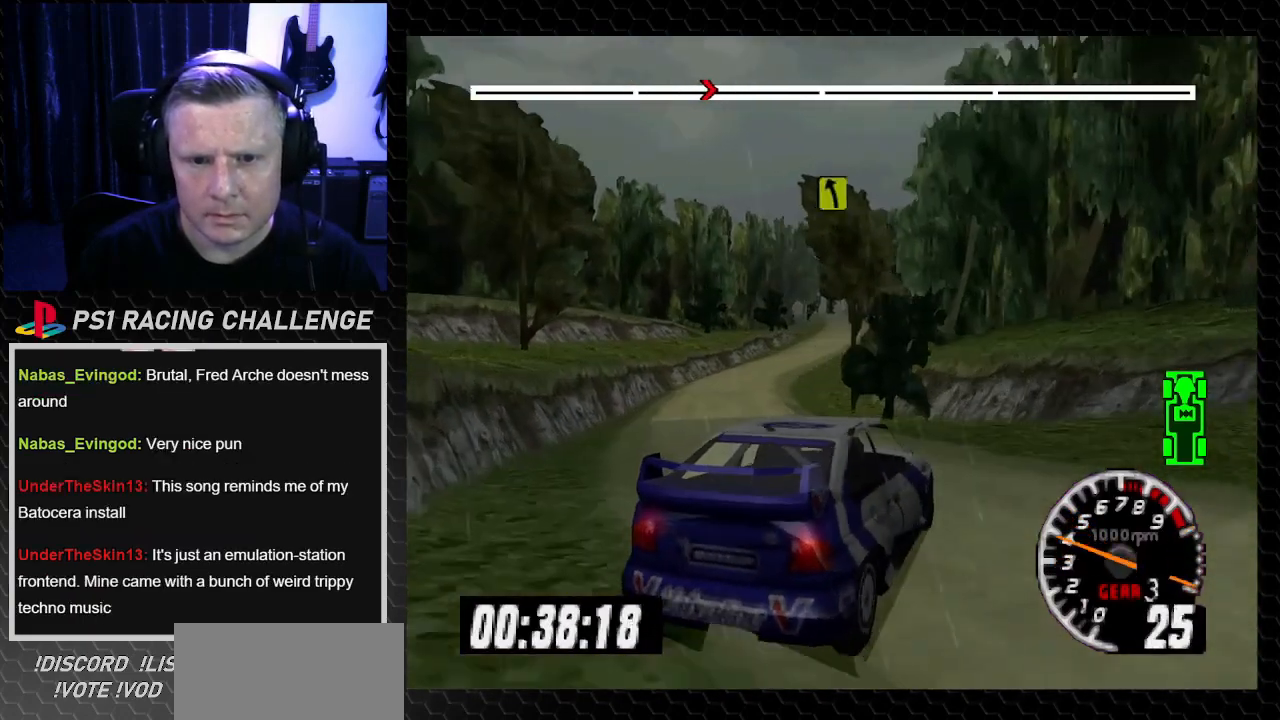
Gameplay with a controller (PlayStation layout); each line is a JSON object with the inputs held at the frame after it. "events" lists button and stick changes between this image and that frame as [ms after this image, input, new state], when the widget could be followed in between. Not read: L3 R3.
{"buttons": ["TRIANGLE"], "left_stick": "center", "right_stick": "up", "events": []}
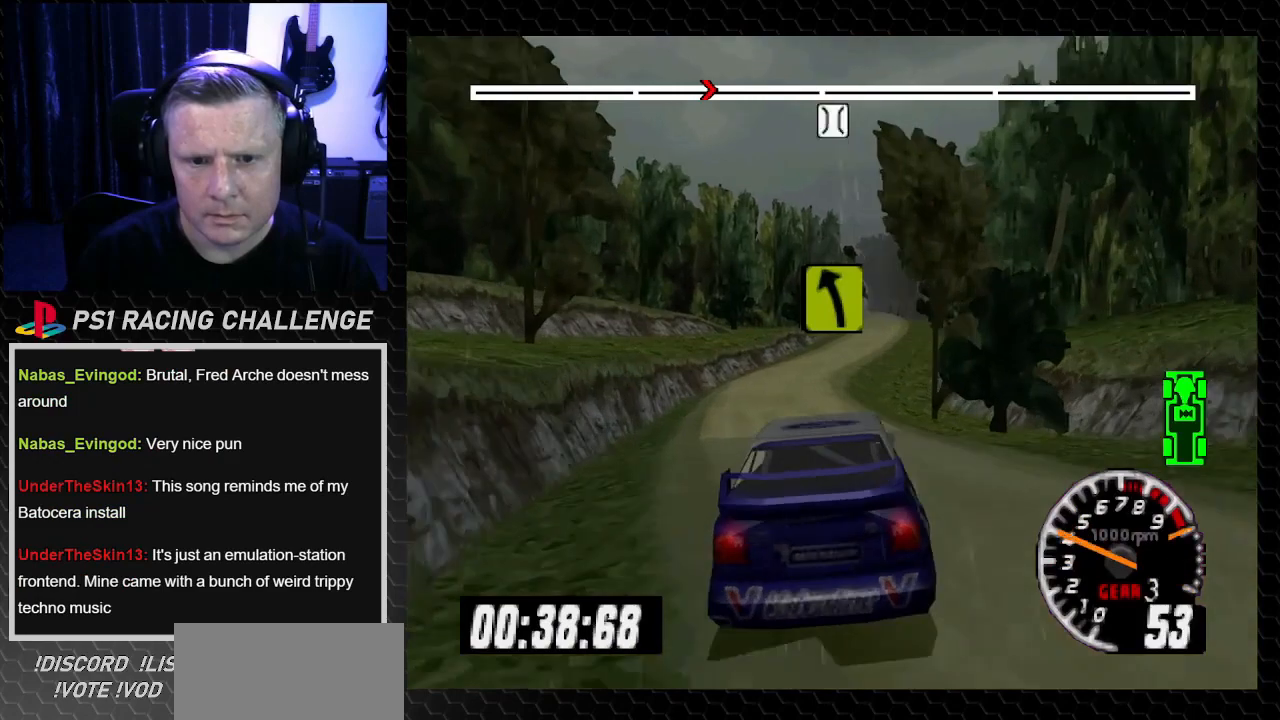
{"buttons": ["TRIANGLE"], "left_stick": "center", "right_stick": "up", "events": [[367, "DPAD_LEFT", "down"], [367, "left_stick", "left"], [501, "DPAD_LEFT", "up"], [501, "left_stick", "center"]]}
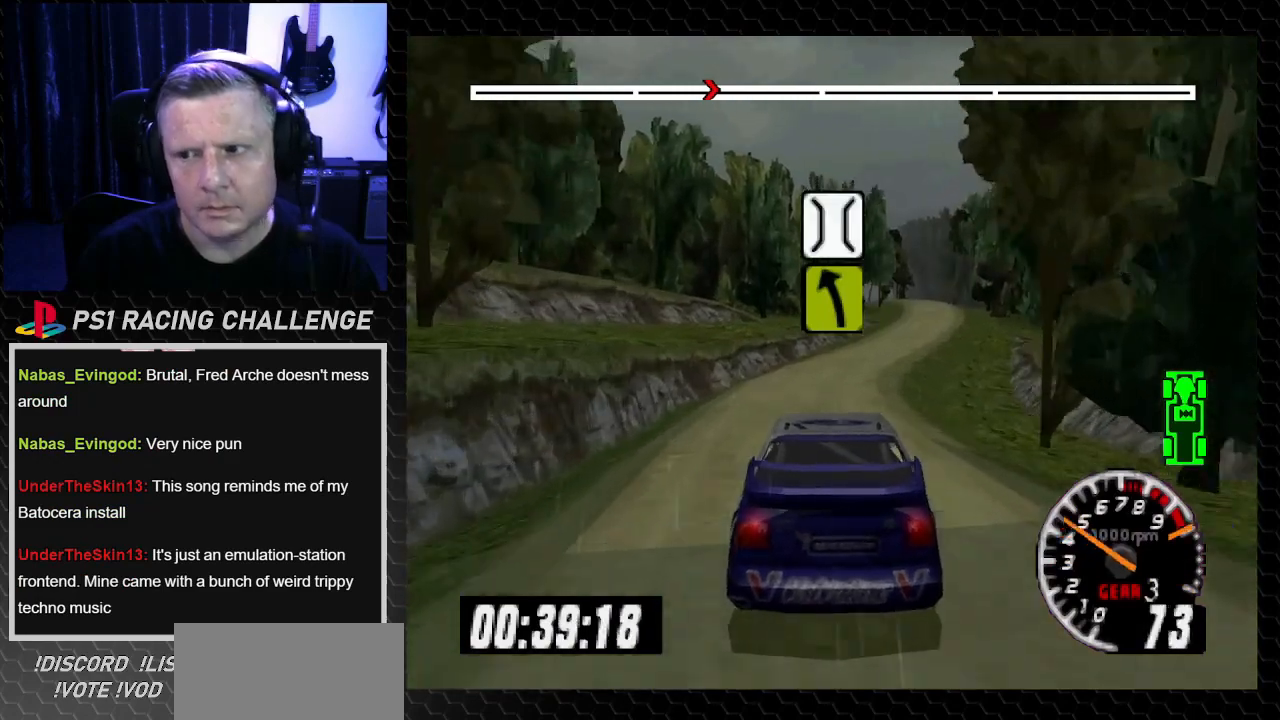
{"buttons": ["TRIANGLE"], "left_stick": "center", "right_stick": "up", "events": [[133, "DPAD_RIGHT", "down"], [133, "left_stick", "down-right"], [267, "DPAD_RIGHT", "up"], [267, "left_stick", "center"]]}
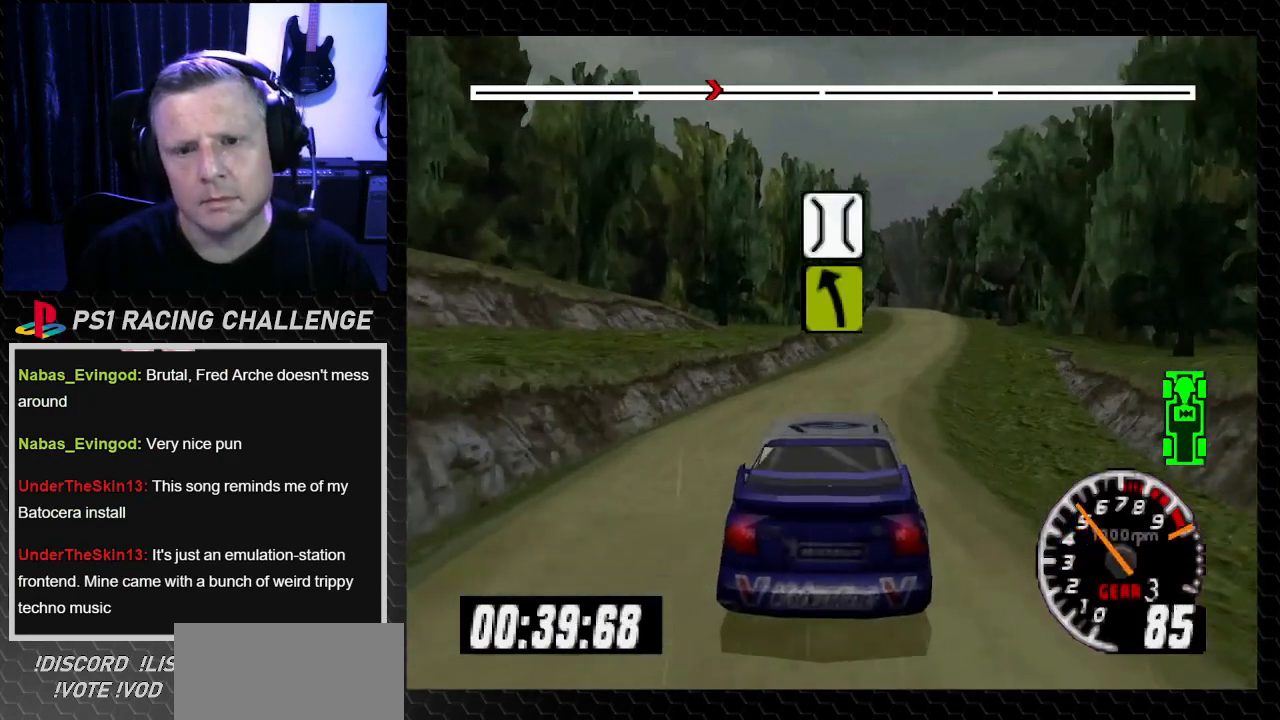
{"buttons": ["TRIANGLE", "DPAD_RIGHT"], "left_stick": "down-right", "right_stick": "up", "events": [[34, "DPAD_RIGHT", "down"], [100, "left_stick", "right"], [200, "DPAD_RIGHT", "up"], [200, "left_stick", "center"], [434, "DPAD_RIGHT", "down"], [434, "left_stick", "down-right"]]}
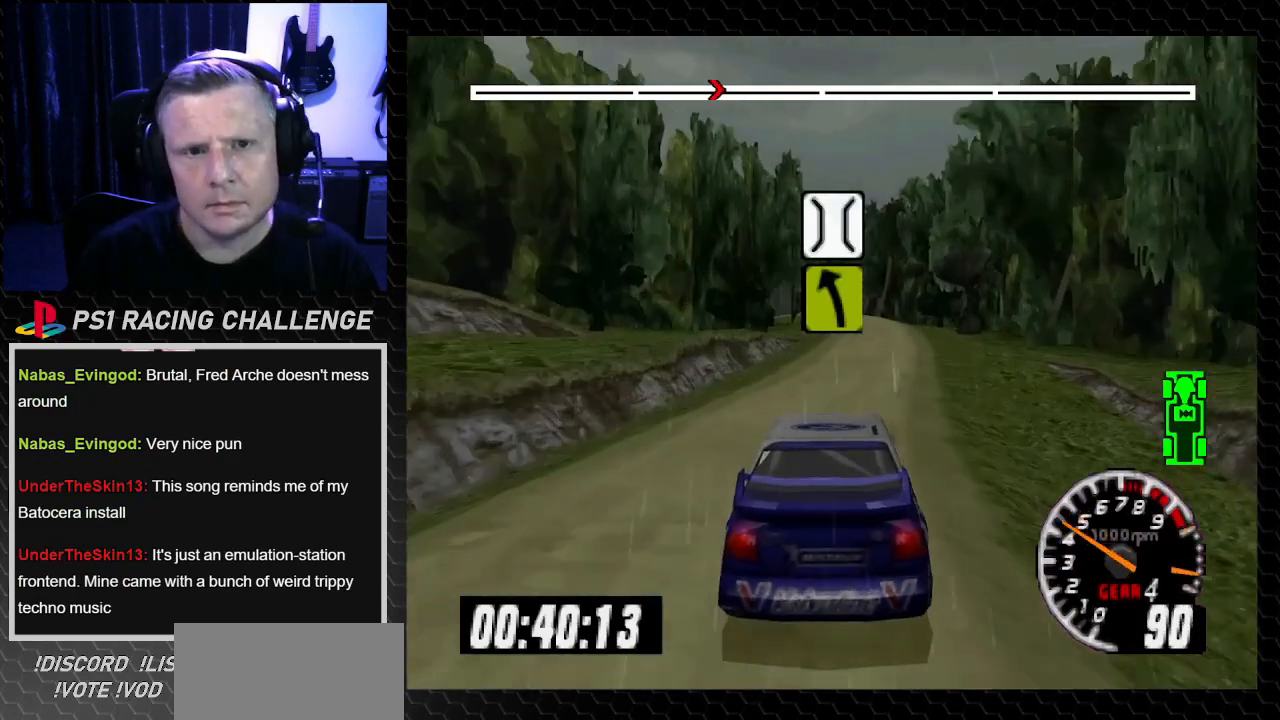
{"buttons": ["TRIANGLE"], "left_stick": "center", "right_stick": "up", "events": [[100, "DPAD_RIGHT", "up"], [100, "left_stick", "center"]]}
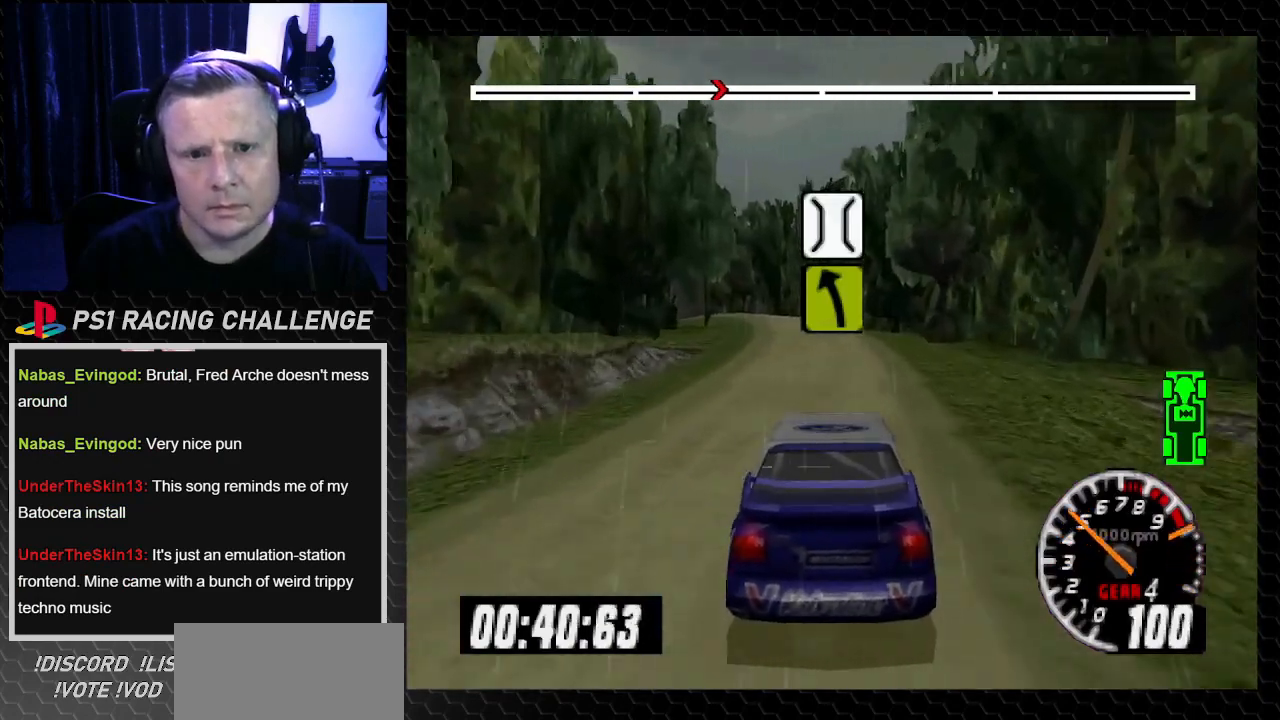
{"buttons": ["TRIANGLE", "DPAD_LEFT"], "left_stick": "left", "right_stick": "up", "events": [[500, "DPAD_LEFT", "down"], [500, "left_stick", "left"]]}
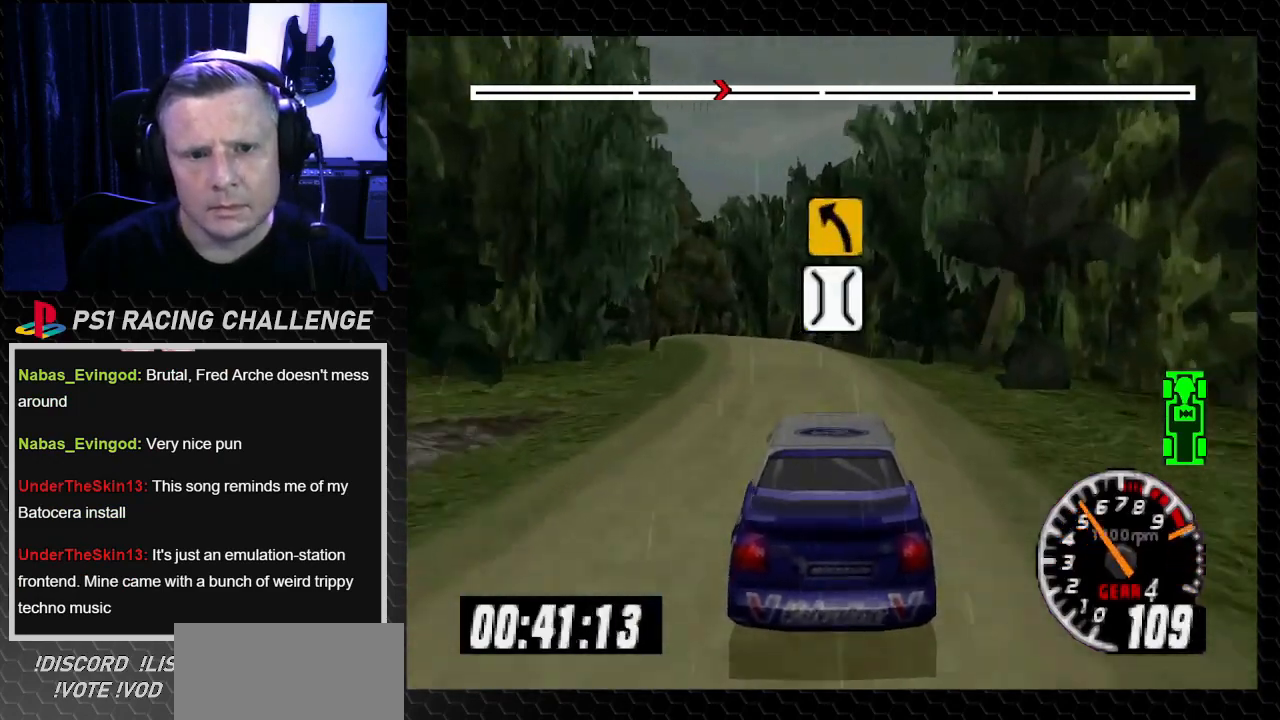
{"buttons": ["DPAD_LEFT"], "left_stick": "left", "right_stick": "center", "events": [[167, "TRIANGLE", "up"], [201, "right_stick", "down"], [267, "DPAD_LEFT", "up"], [267, "left_stick", "center"], [267, "right_stick", "center"], [467, "DPAD_LEFT", "down"], [467, "left_stick", "left"]]}
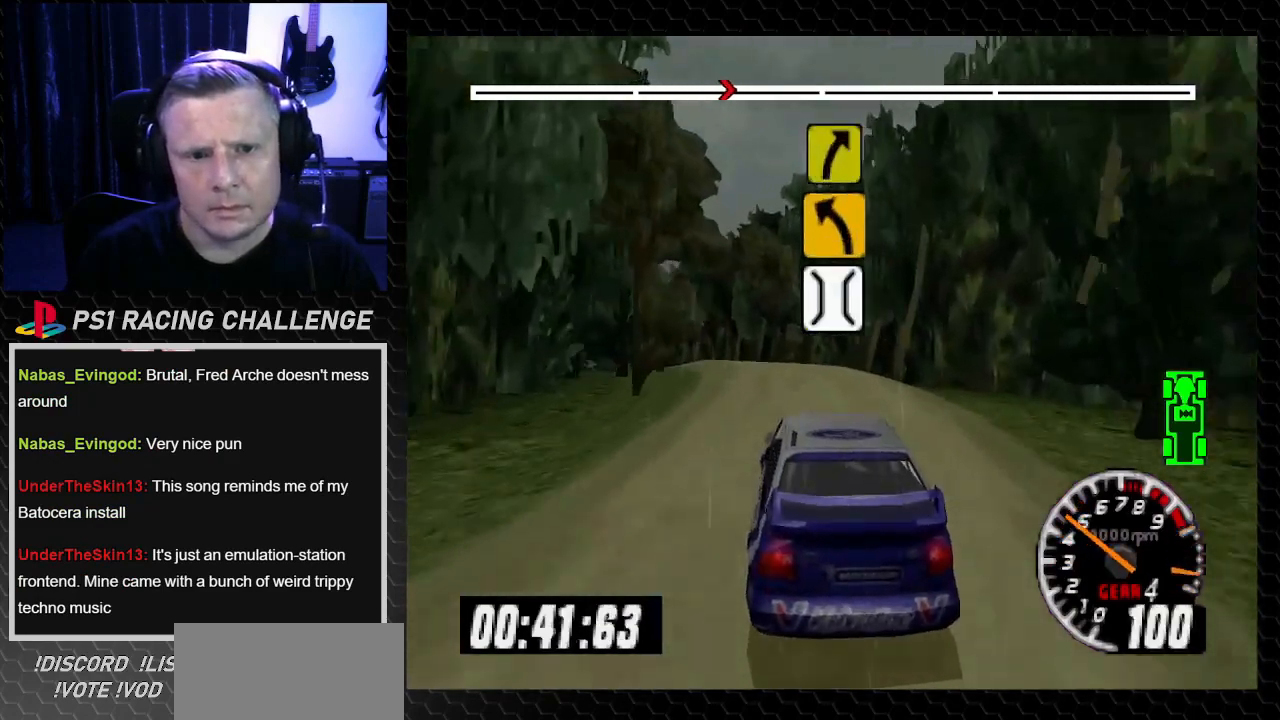
{"buttons": ["TRIANGLE", "DPAD_LEFT"], "left_stick": "left", "right_stick": "up", "events": [[33, "TRIANGLE", "down"], [33, "right_stick", "up"], [100, "DPAD_LEFT", "up"], [100, "left_stick", "center"], [267, "DPAD_LEFT", "down"], [267, "TRIANGLE", "up"], [400, "TRIANGLE", "down"], [467, "left_stick", "left"]]}
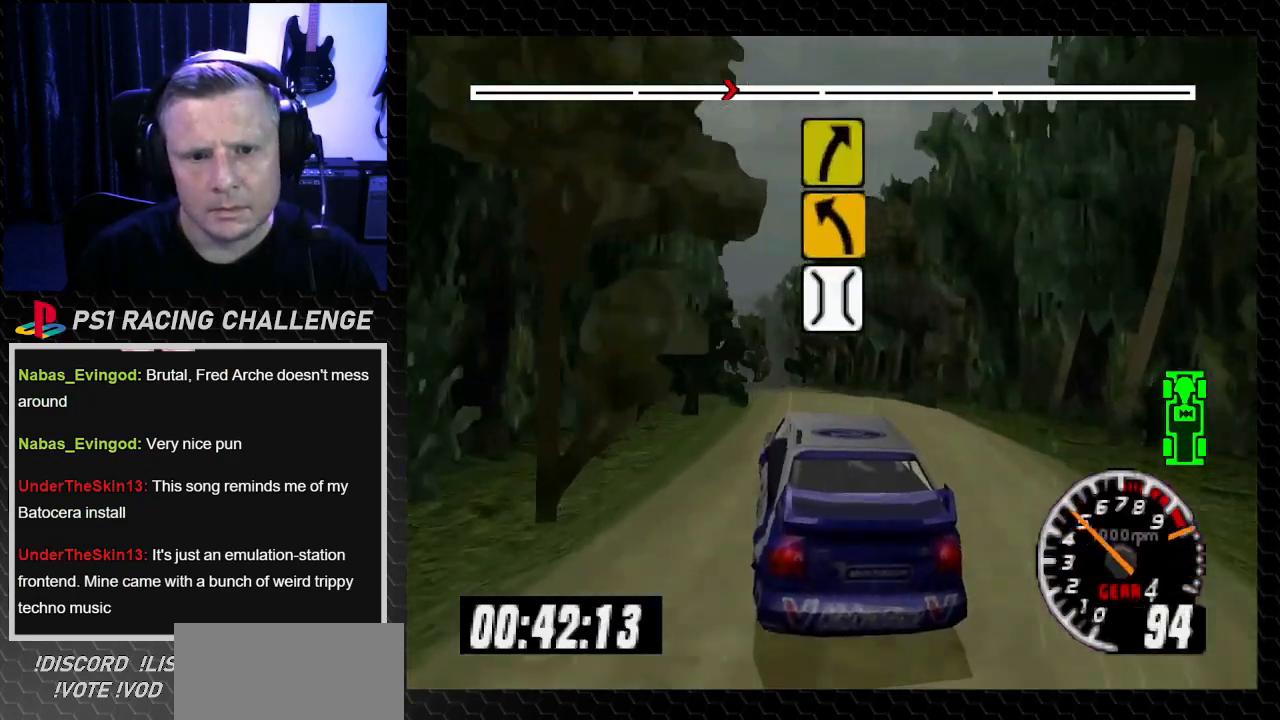
{"buttons": ["TRIANGLE", "DPAD_LEFT"], "left_stick": "left", "right_stick": "up", "events": [[67, "DPAD_LEFT", "up"], [67, "left_stick", "center"], [167, "DPAD_RIGHT", "down"], [167, "left_stick", "right"], [334, "DPAD_RIGHT", "up"], [334, "left_stick", "center"], [401, "DPAD_LEFT", "down"], [401, "left_stick", "left"]]}
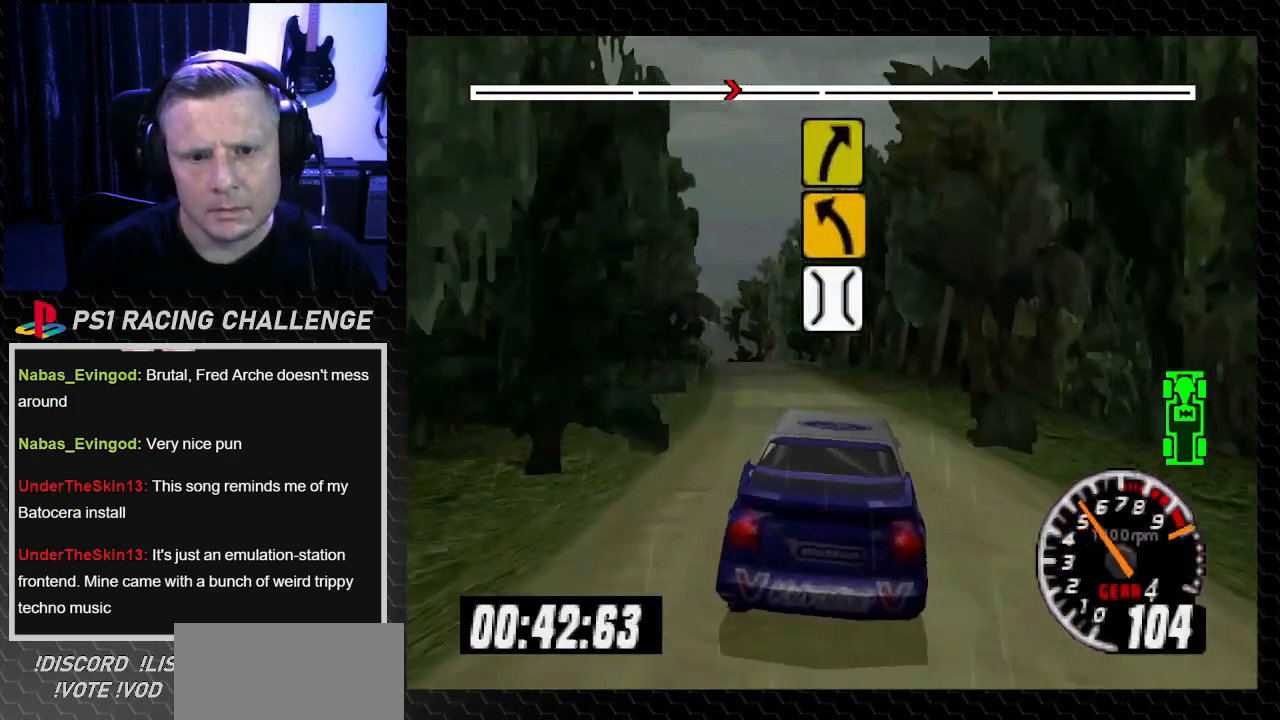
{"buttons": ["TRIANGLE"], "left_stick": "center", "right_stick": "up", "events": [[133, "DPAD_LEFT", "up"], [133, "left_stick", "center"]]}
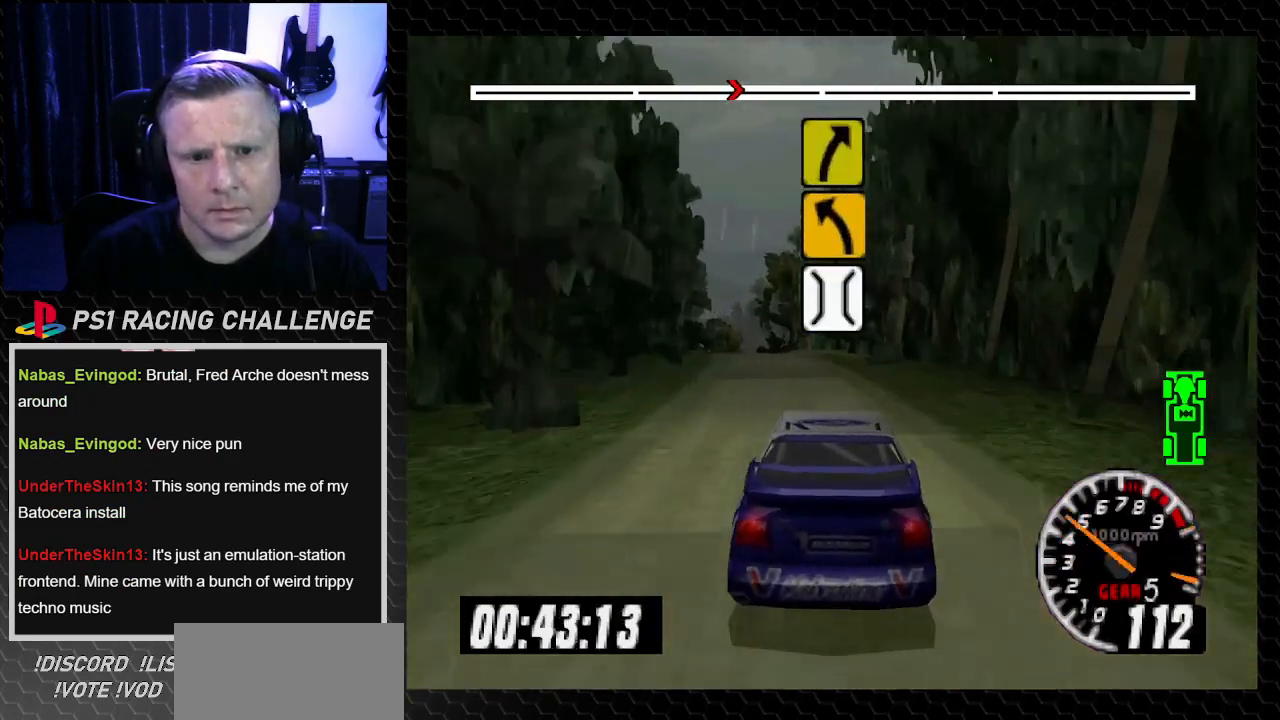
{"buttons": ["TRIANGLE", "DPAD_LEFT"], "left_stick": "left", "right_stick": "up", "events": [[100, "DPAD_LEFT", "down"], [100, "left_stick", "left"], [301, "DPAD_LEFT", "up"], [301, "left_stick", "center"], [367, "DPAD_LEFT", "down"], [467, "left_stick", "left"]]}
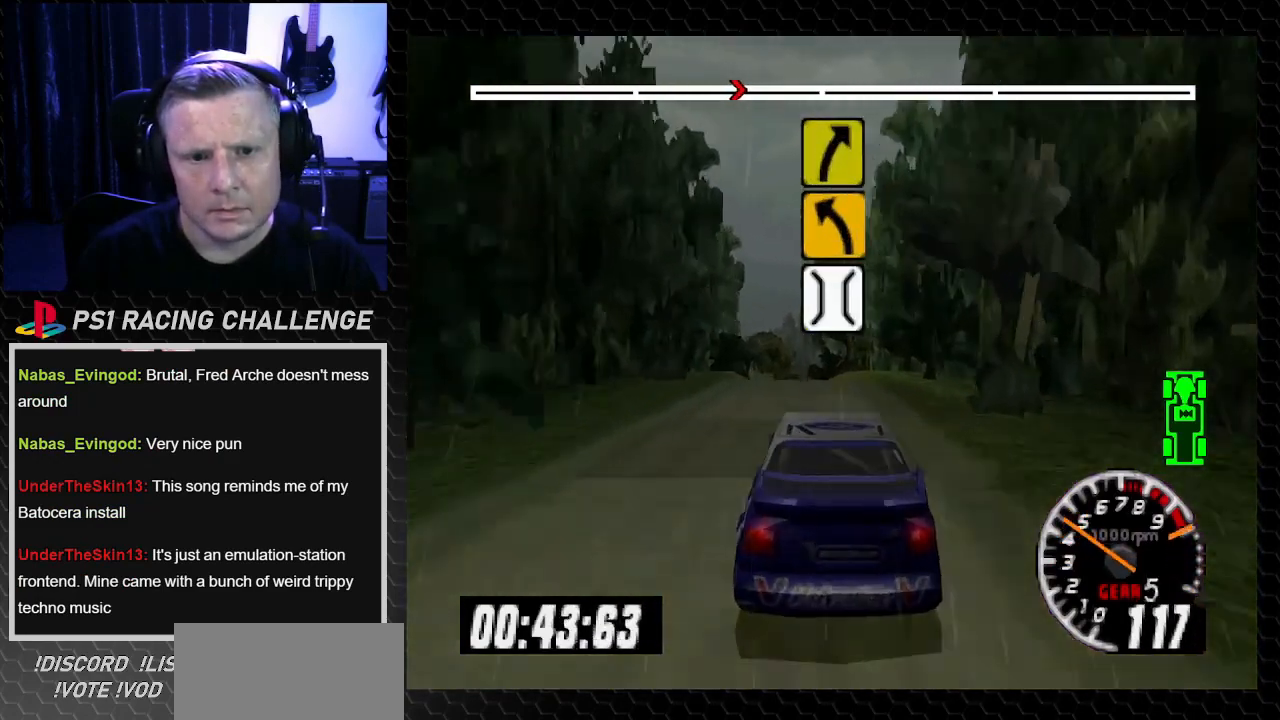
{"buttons": ["CROSS"], "left_stick": "center", "right_stick": "down", "events": [[33, "left_stick", "center"], [67, "DPAD_LEFT", "up"], [367, "TRIANGLE", "up"], [400, "right_stick", "down"], [434, "CROSS", "down"]]}
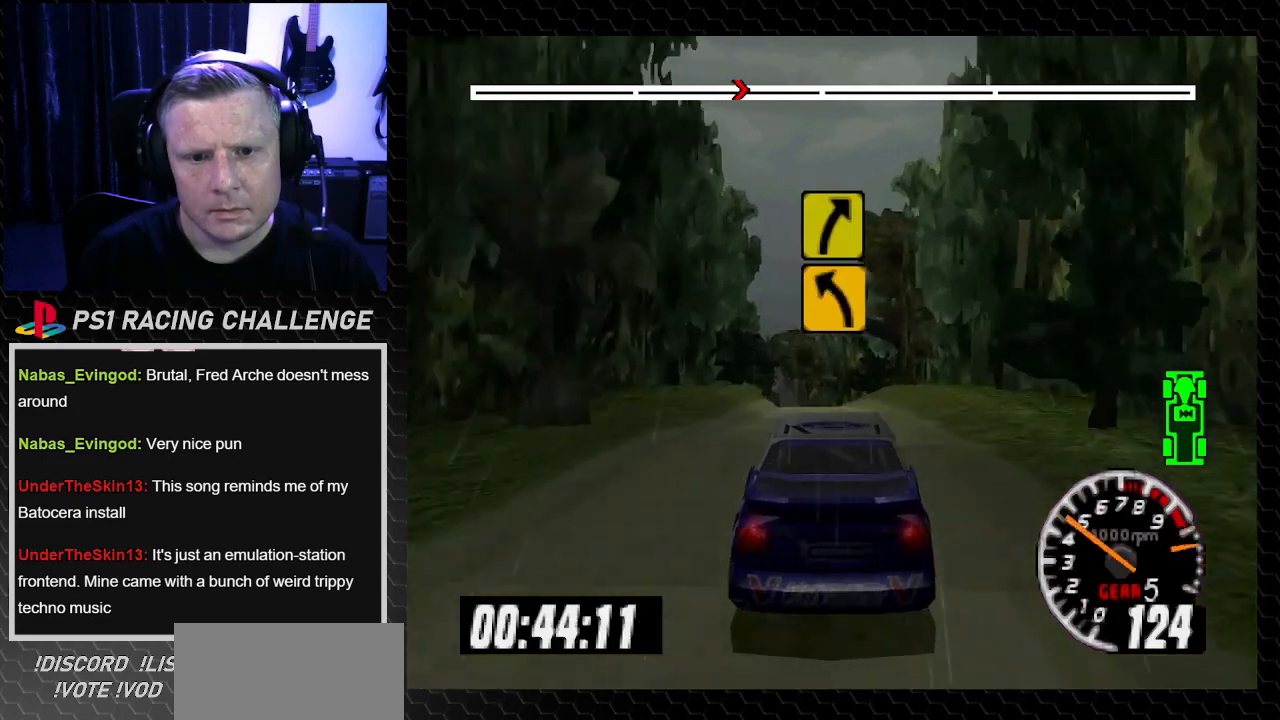
{"buttons": [], "left_stick": "center", "right_stick": "center", "events": [[34, "CROSS", "up"], [34, "right_stick", "center"], [334, "TRIANGLE", "down"], [334, "right_stick", "up"], [467, "TRIANGLE", "up"], [467, "right_stick", "center"]]}
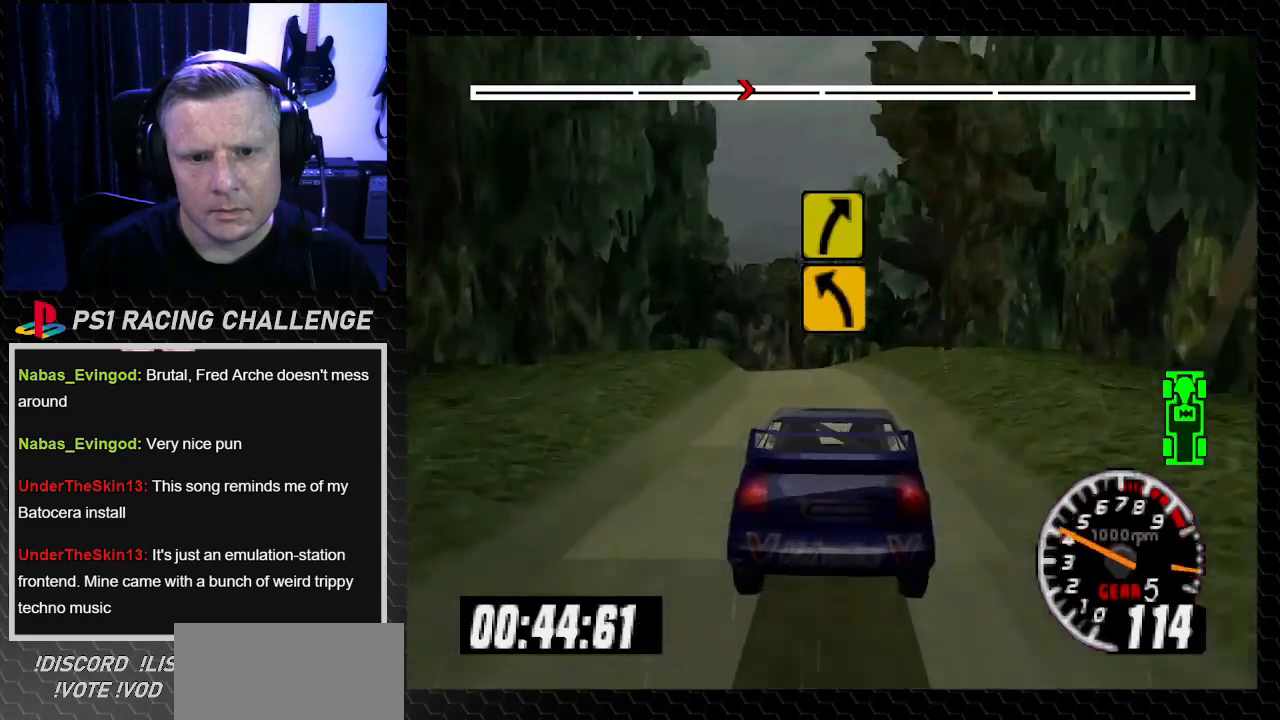
{"buttons": [], "left_stick": "center", "right_stick": "center", "events": [[233, "right_stick", "up"], [300, "DPAD_LEFT", "down"], [300, "left_stick", "left"], [333, "right_stick", "center"], [467, "DPAD_LEFT", "up"], [467, "left_stick", "center"]]}
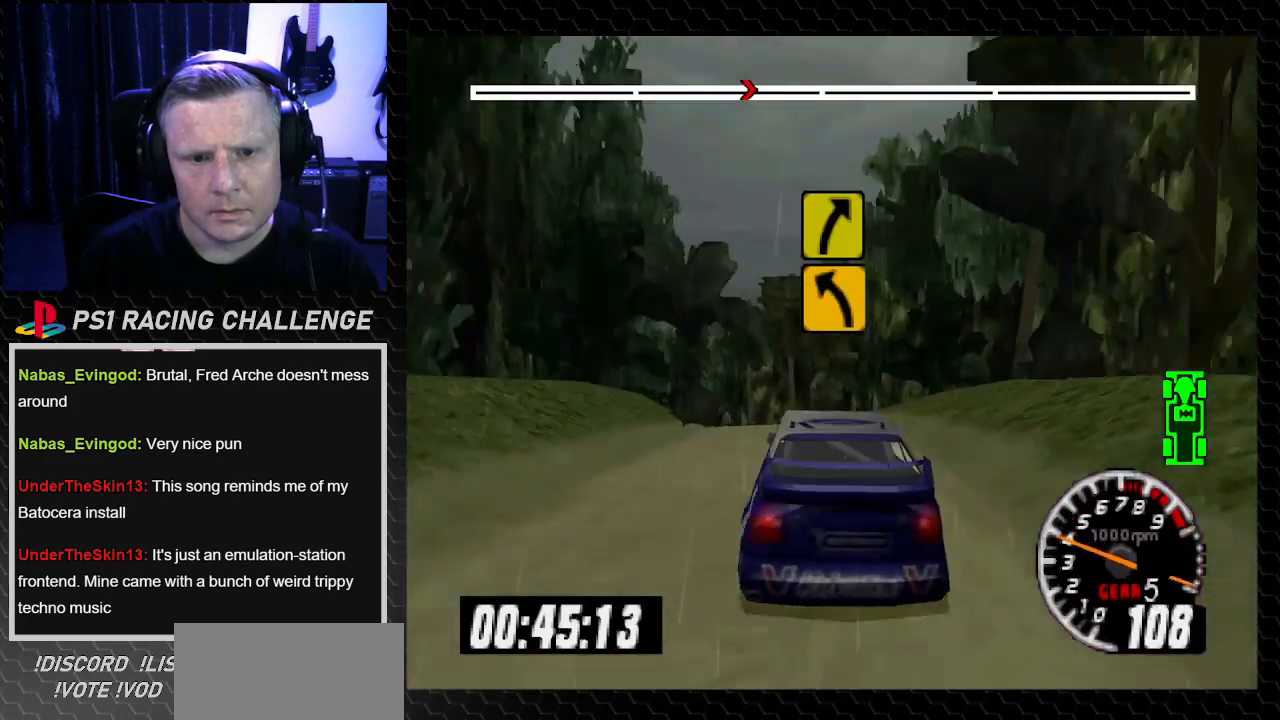
{"buttons": ["DPAD_LEFT"], "left_stick": "left", "right_stick": "center"}
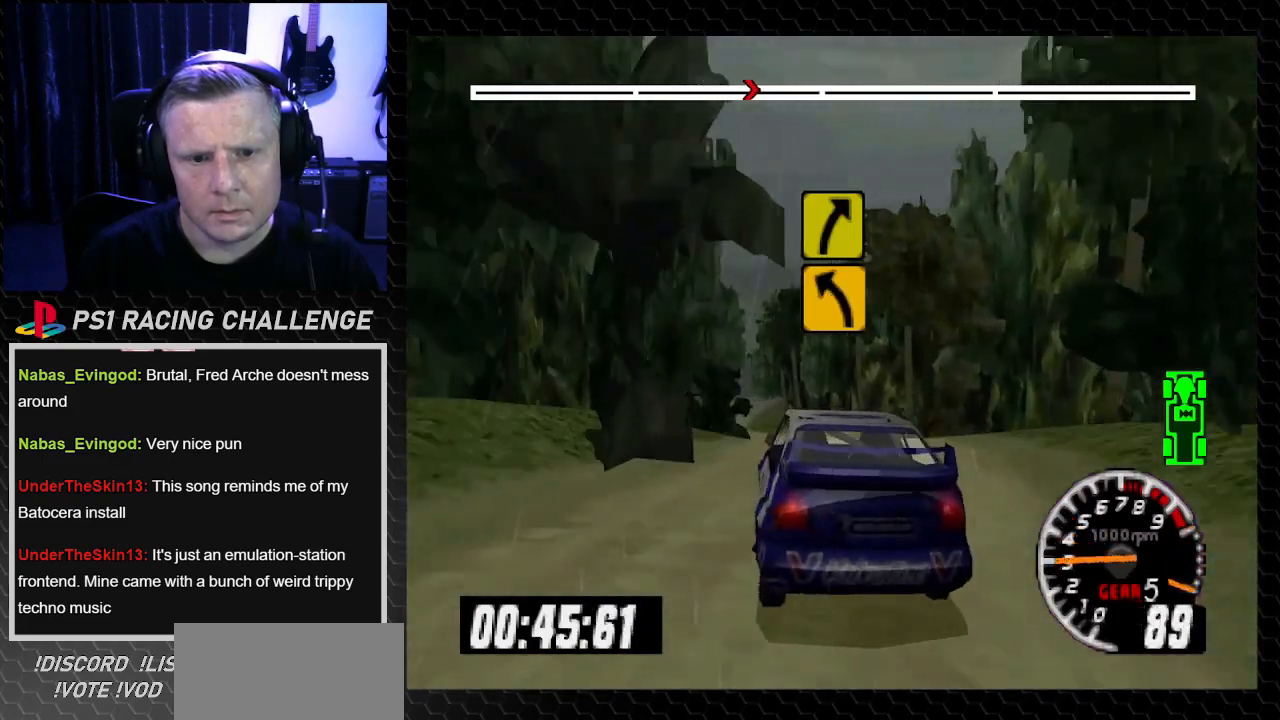
{"buttons": ["DPAD_RIGHT"], "left_stick": "down-right", "right_stick": "center", "events": [[67, "left_stick", "center"], [133, "DPAD_LEFT", "up"], [200, "DPAD_RIGHT", "down"], [200, "TRIANGLE", "down"], [200, "left_stick", "down-right"], [200, "right_stick", "up"], [500, "TRIANGLE", "up"], [500, "right_stick", "center"]]}
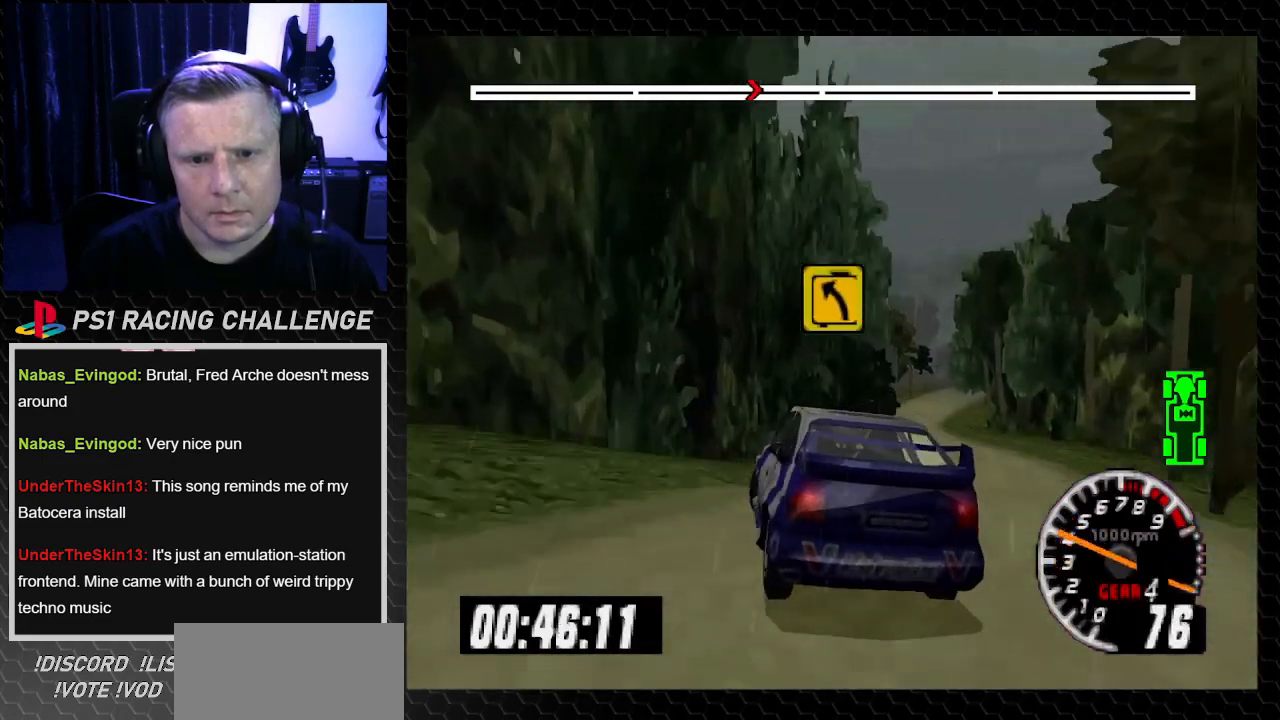
{"buttons": ["TRIANGLE", "DPAD_LEFT"], "left_stick": "left", "right_stick": "up", "events": [[134, "TRIANGLE", "down"], [134, "right_stick", "up"], [367, "left_stick", "center"], [401, "DPAD_RIGHT", "up"], [434, "DPAD_LEFT", "down"], [434, "left_stick", "left"]]}
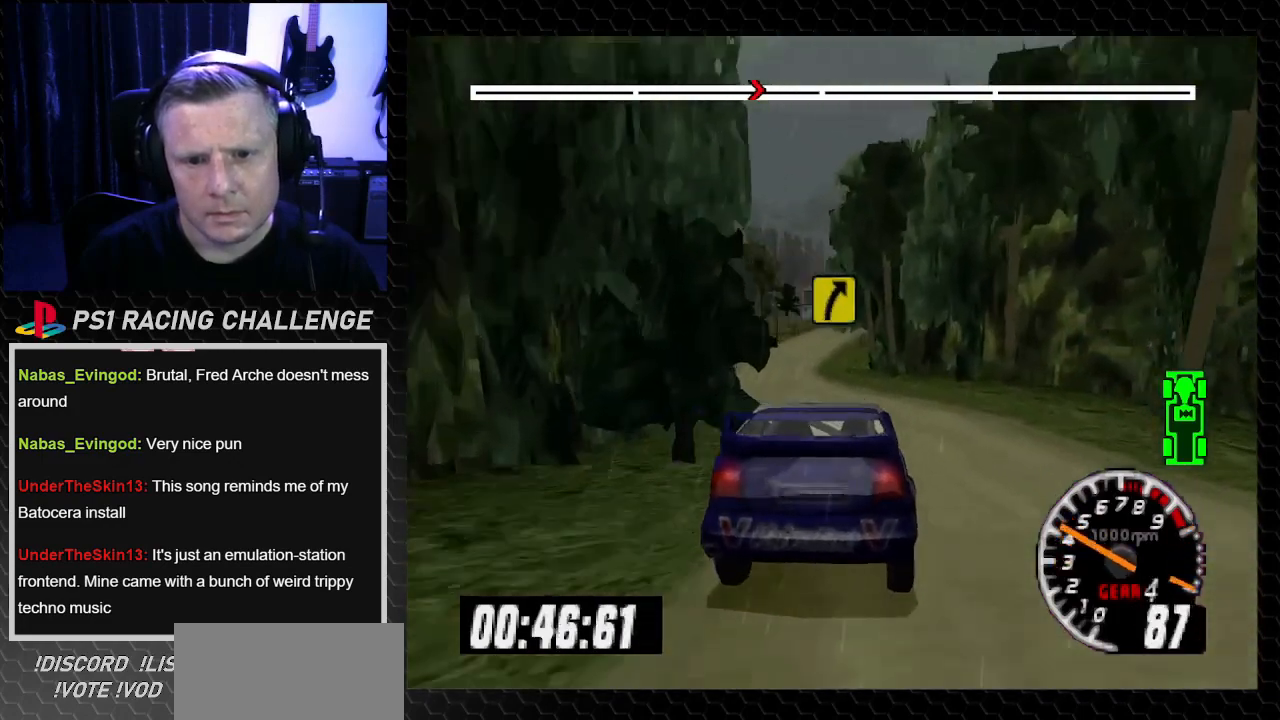
{"buttons": ["TRIANGLE"], "left_stick": "center", "right_stick": "up", "events": [[100, "DPAD_LEFT", "up"], [100, "left_stick", "center"], [267, "DPAD_LEFT", "down"], [267, "left_stick", "left"], [333, "left_stick", "center"], [400, "DPAD_LEFT", "up"]]}
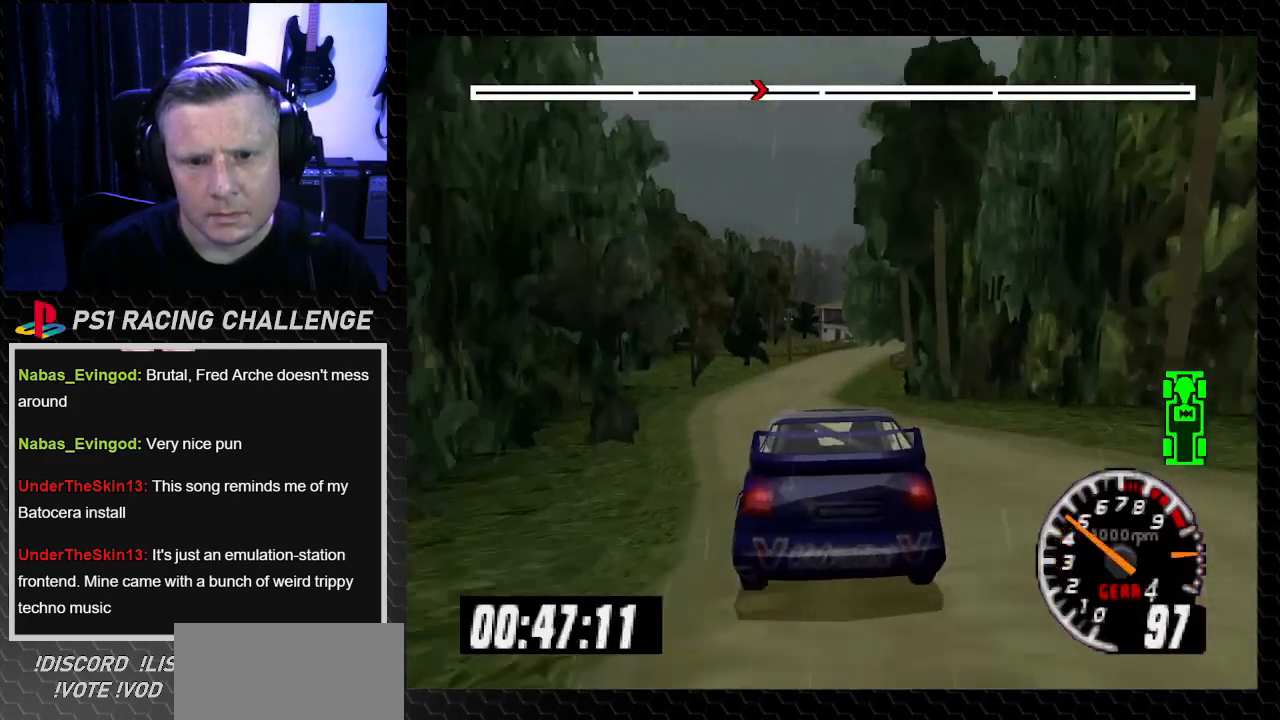
{"buttons": ["TRIANGLE"], "left_stick": "center", "right_stick": "up", "events": [[201, "DPAD_LEFT", "down"], [267, "left_stick", "left"], [334, "DPAD_LEFT", "up"], [334, "left_stick", "center"]]}
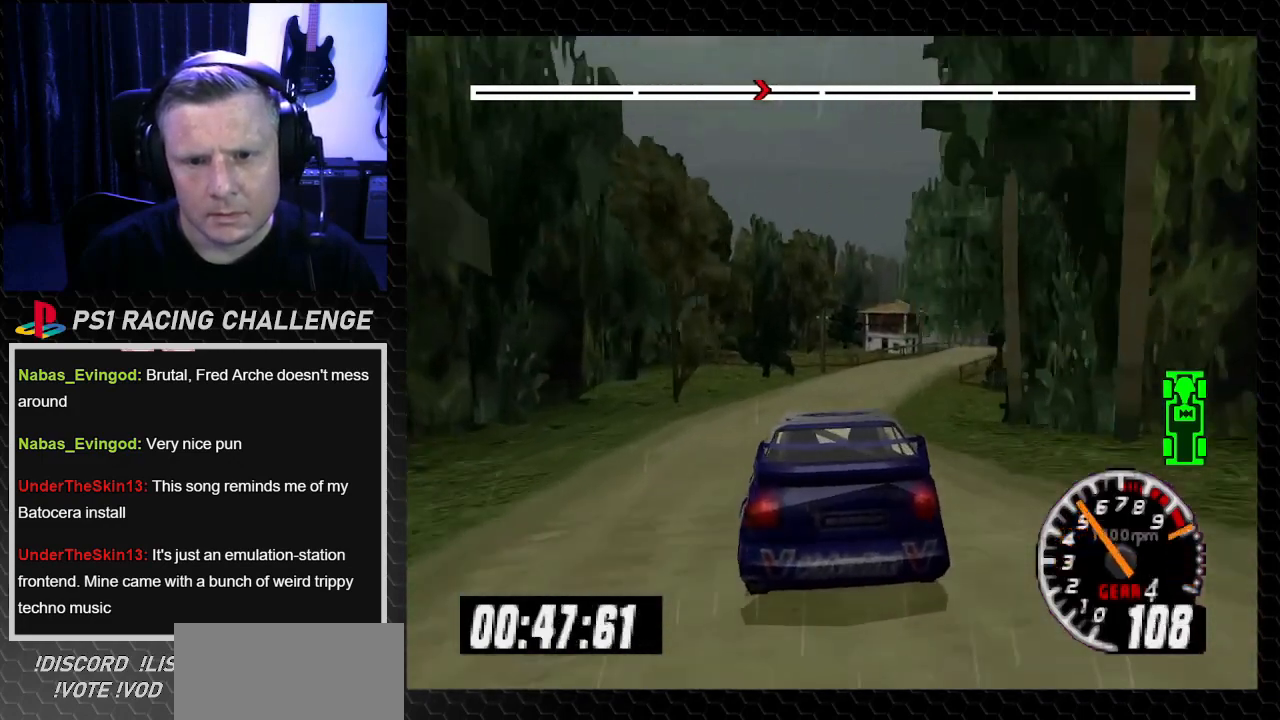
{"buttons": ["DPAD_RIGHT"], "left_stick": "down-right", "right_stick": "center", "events": [[200, "DPAD_RIGHT", "down"], [200, "left_stick", "down-right"], [333, "TRIANGLE", "up"], [333, "right_stick", "center"]]}
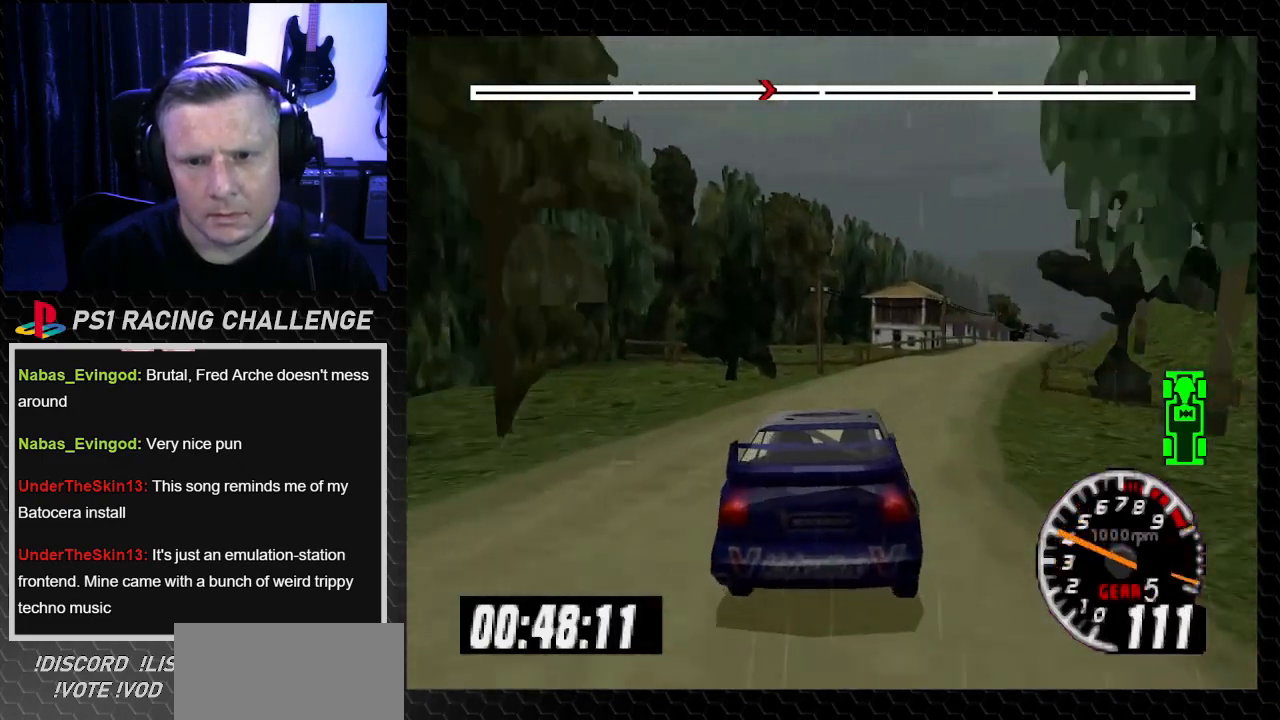
{"buttons": [], "left_stick": "center", "right_stick": "center", "events": [[167, "TRIANGLE", "down"], [167, "right_stick", "up"], [234, "DPAD_LEFT", "down"], [234, "DPAD_RIGHT", "up"], [234, "left_stick", "center"], [367, "DPAD_LEFT", "up"], [501, "TRIANGLE", "up"], [501, "right_stick", "center"]]}
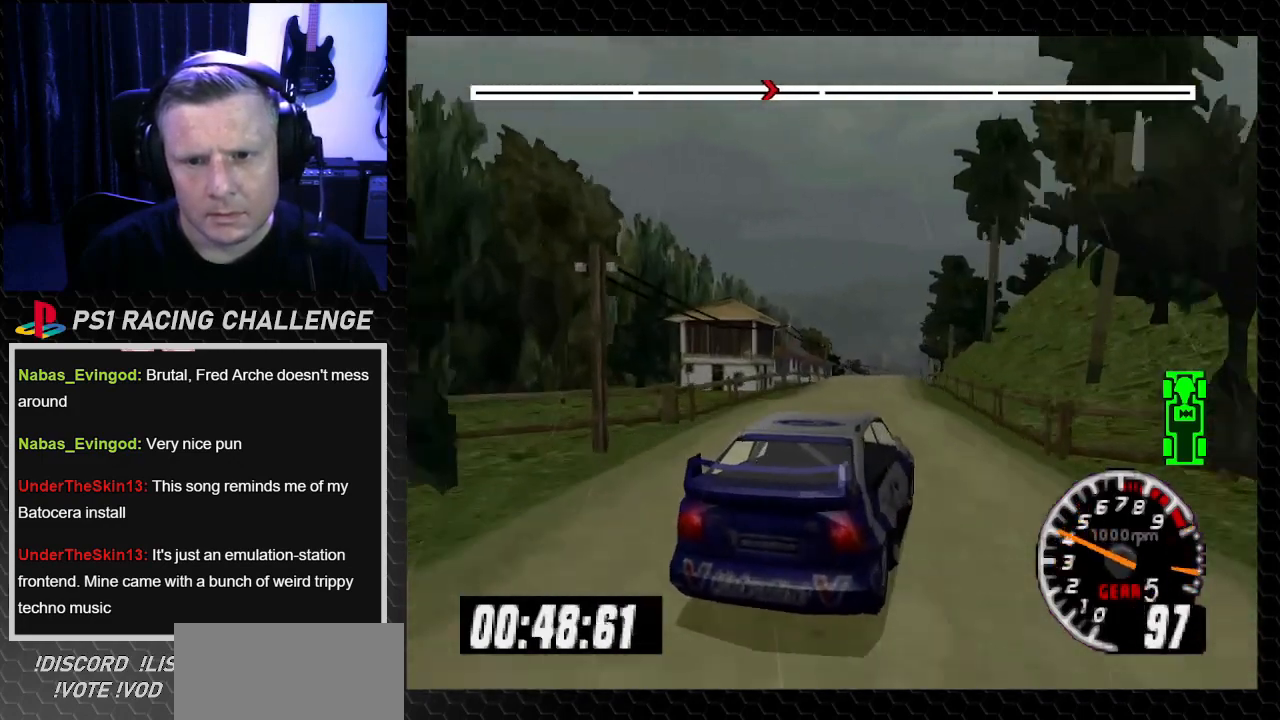
{"buttons": [], "left_stick": "center", "right_stick": "center"}
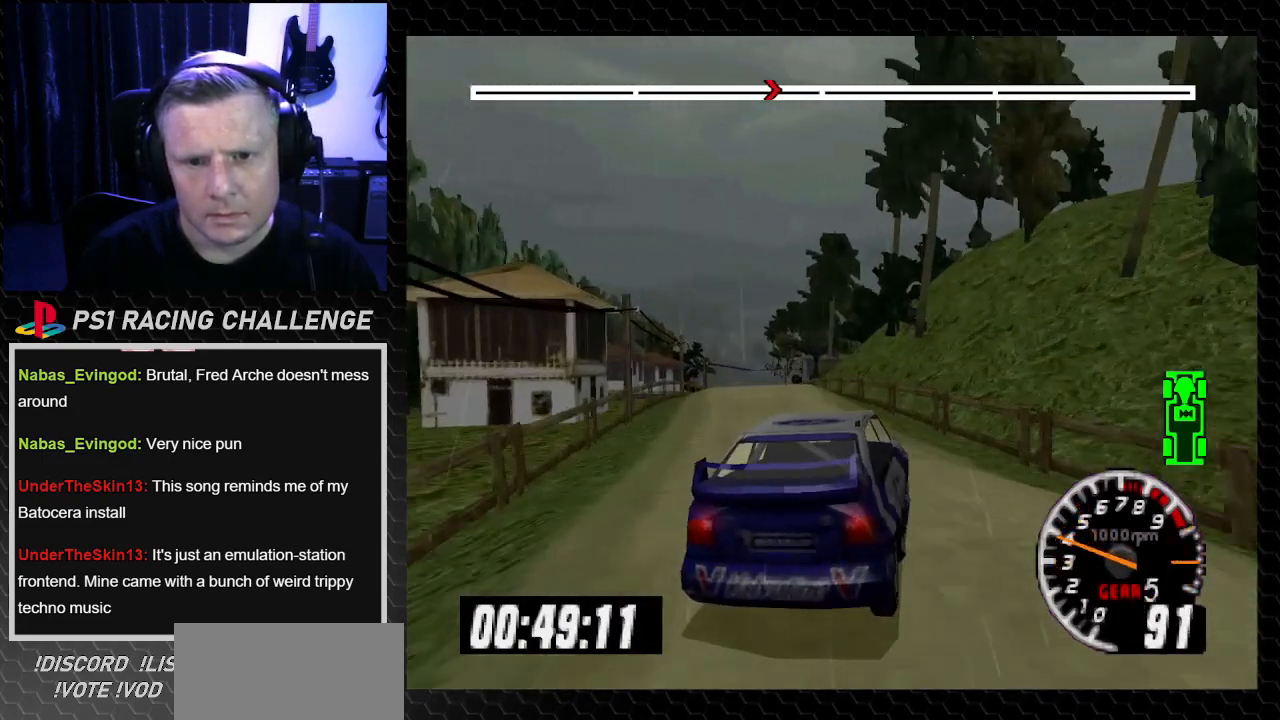
{"buttons": [], "left_stick": "center", "right_stick": "up", "events": [[34, "DPAD_LEFT", "down"], [34, "left_stick", "left"], [134, "TRIANGLE", "down"], [134, "right_stick", "up"], [201, "DPAD_LEFT", "up"], [201, "left_stick", "center"], [301, "TRIANGLE", "up"], [334, "right_stick", "center"], [467, "right_stick", "up"]]}
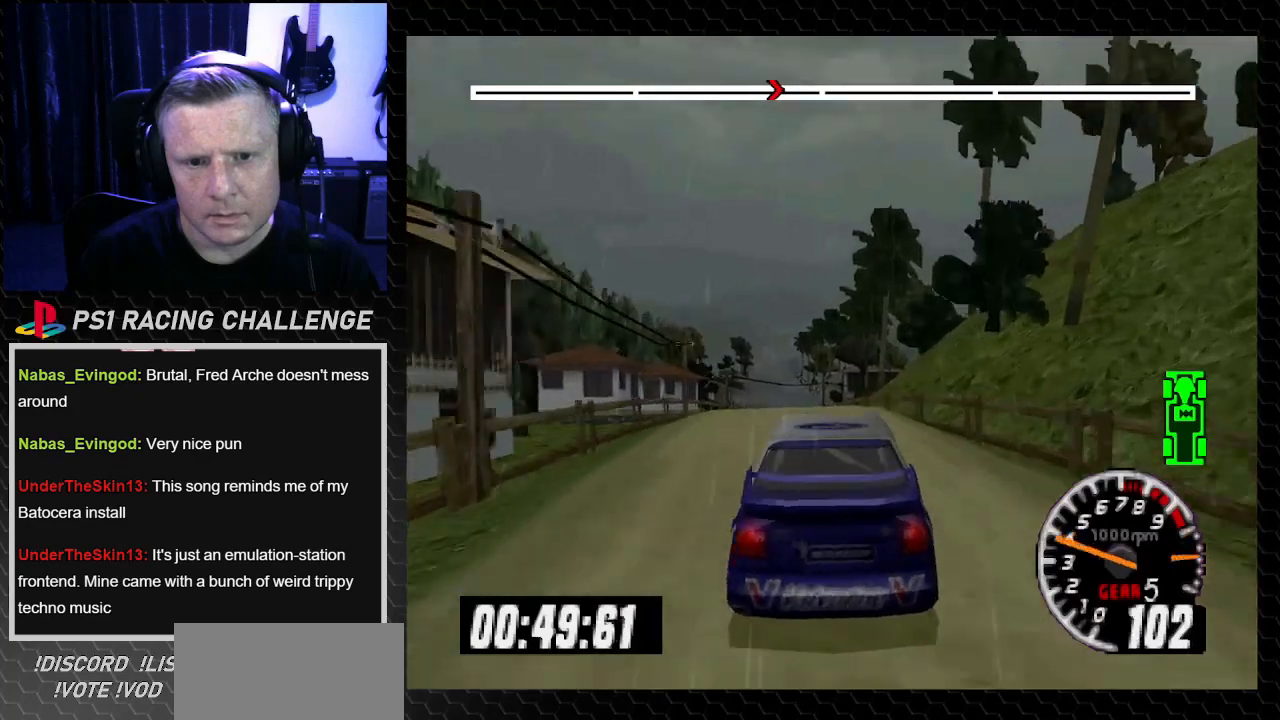
{"buttons": ["DPAD_LEFT"], "left_stick": "left", "right_stick": "up", "events": [[33, "TRIANGLE", "down"], [133, "DPAD_LEFT", "down"], [200, "left_stick", "left"], [267, "left_stick", "center"], [333, "DPAD_LEFT", "up"], [400, "DPAD_LEFT", "down"], [467, "TRIANGLE", "up"], [467, "left_stick", "left"]]}
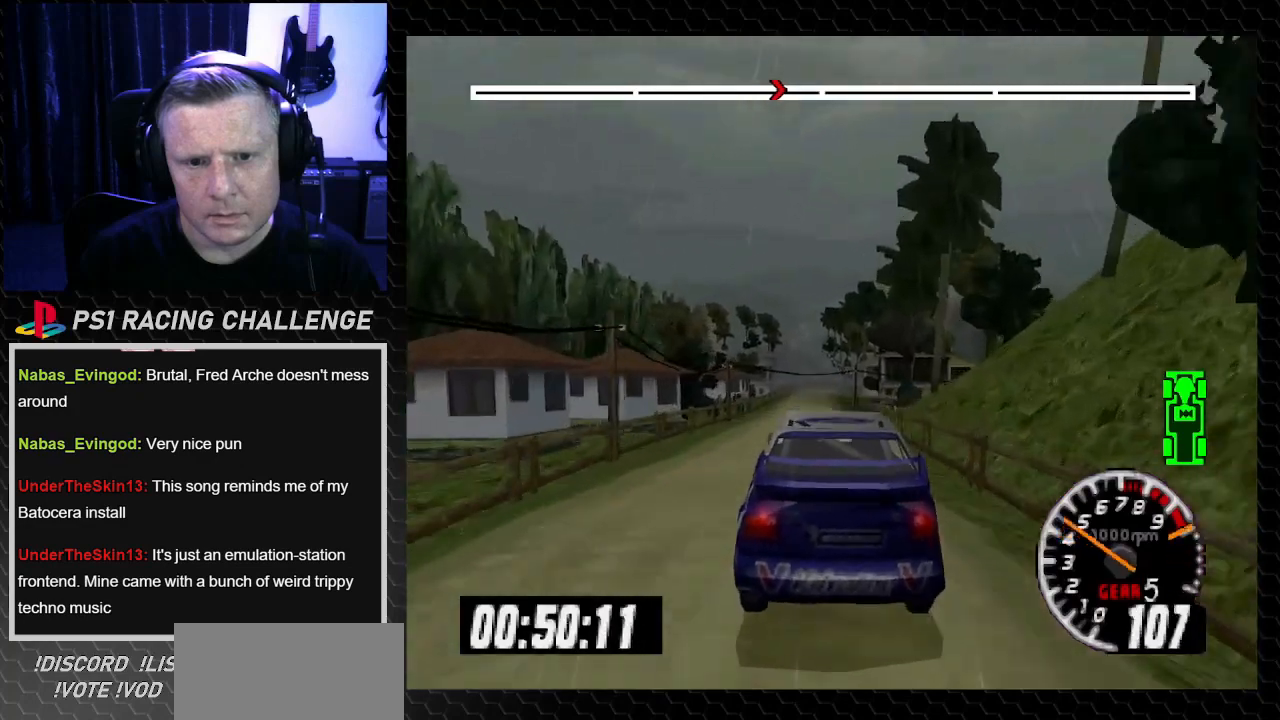
{"buttons": ["TRIANGLE"], "left_stick": "center", "right_stick": "up", "events": [[34, "right_stick", "center"], [100, "DPAD_LEFT", "up"], [100, "left_stick", "center"], [234, "TRIANGLE", "down"], [234, "right_stick", "up"]]}
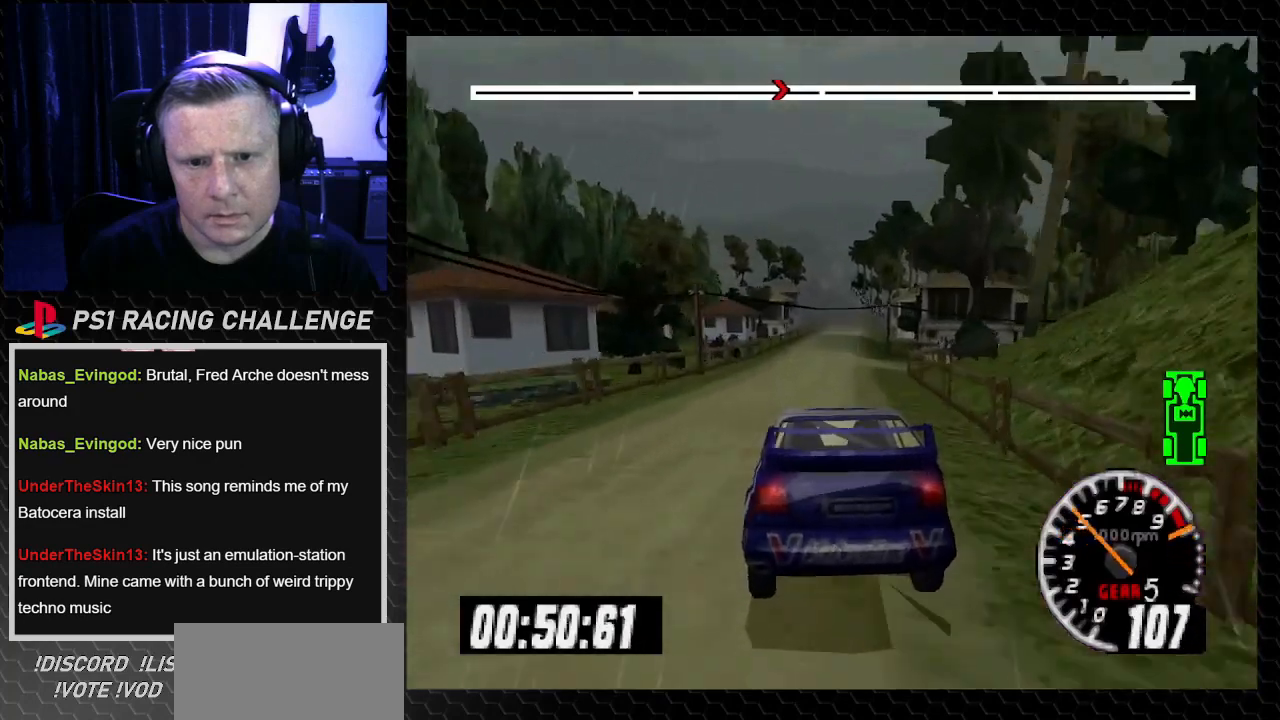
{"buttons": ["TRIANGLE"], "left_stick": "center", "right_stick": "up", "events": []}
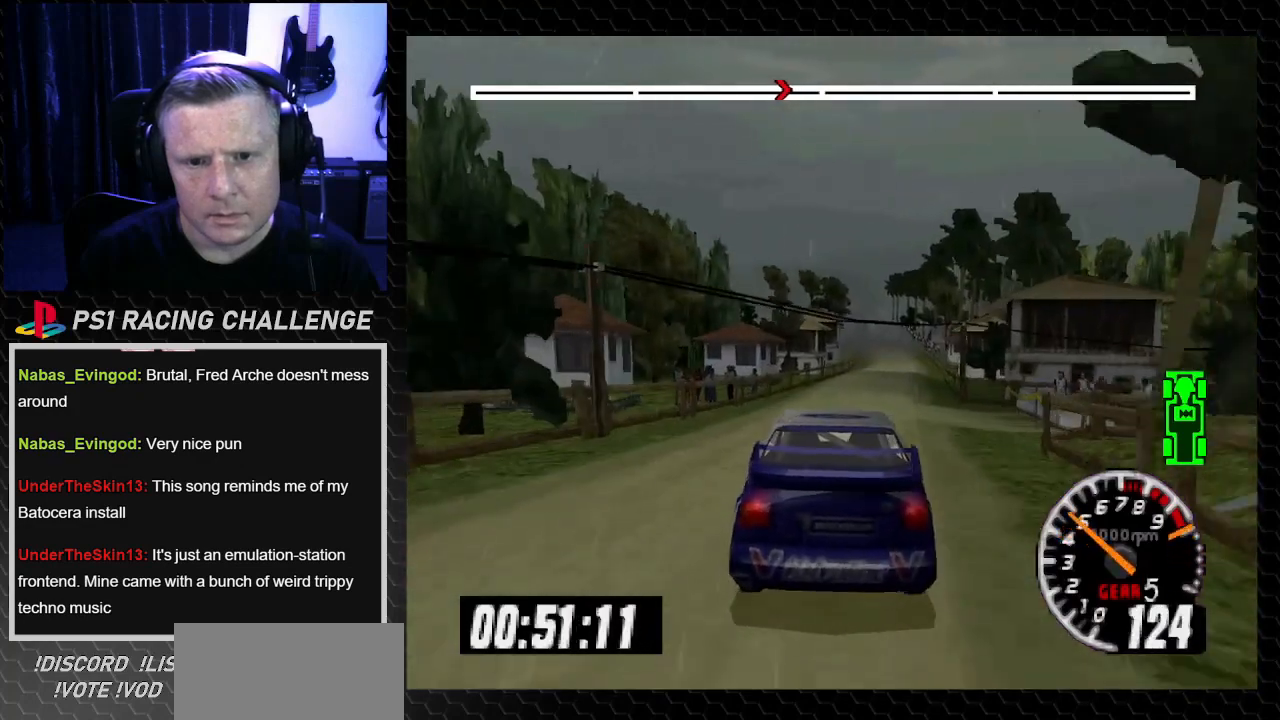
{"buttons": ["TRIANGLE"], "left_stick": "center", "right_stick": "up", "events": [[100, "DPAD_RIGHT", "down"], [100, "left_stick", "down-right"], [301, "DPAD_RIGHT", "up"], [301, "left_stick", "center"]]}
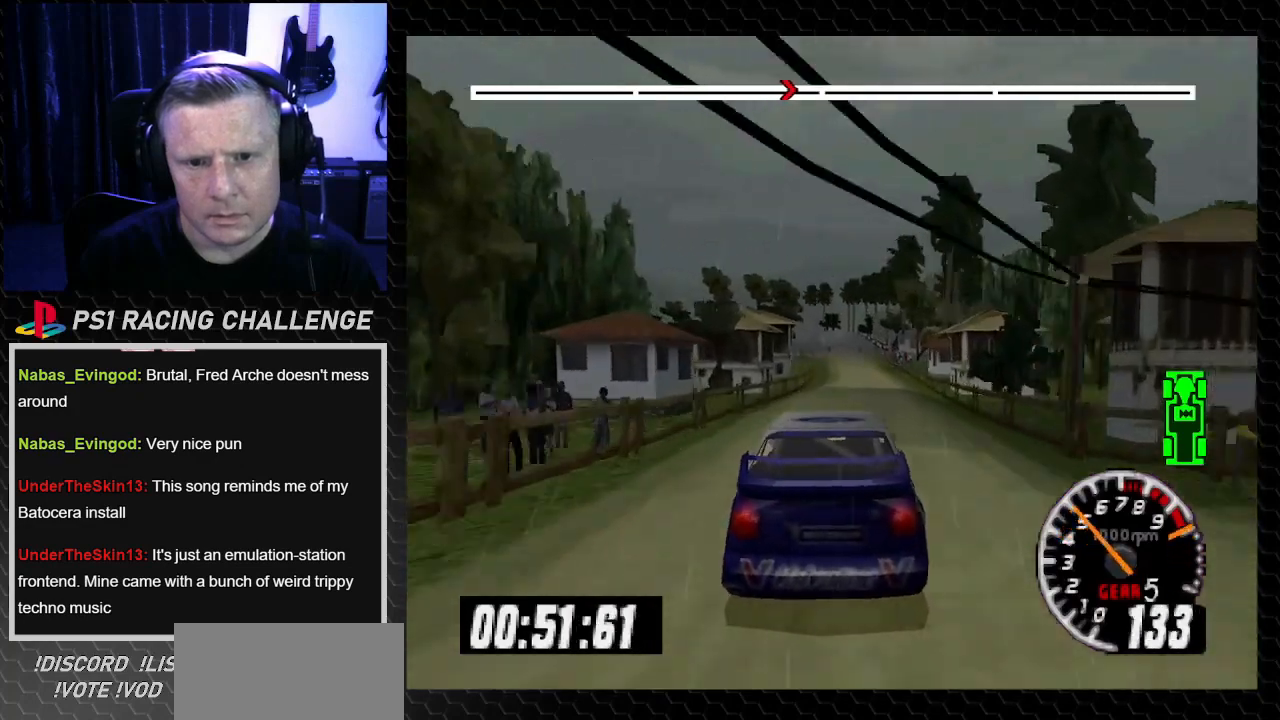
{"buttons": ["TRIANGLE"], "left_stick": "center", "right_stick": "up", "events": [[367, "DPAD_RIGHT", "down"], [367, "left_stick", "down-right"], [434, "DPAD_RIGHT", "up"], [434, "left_stick", "center"]]}
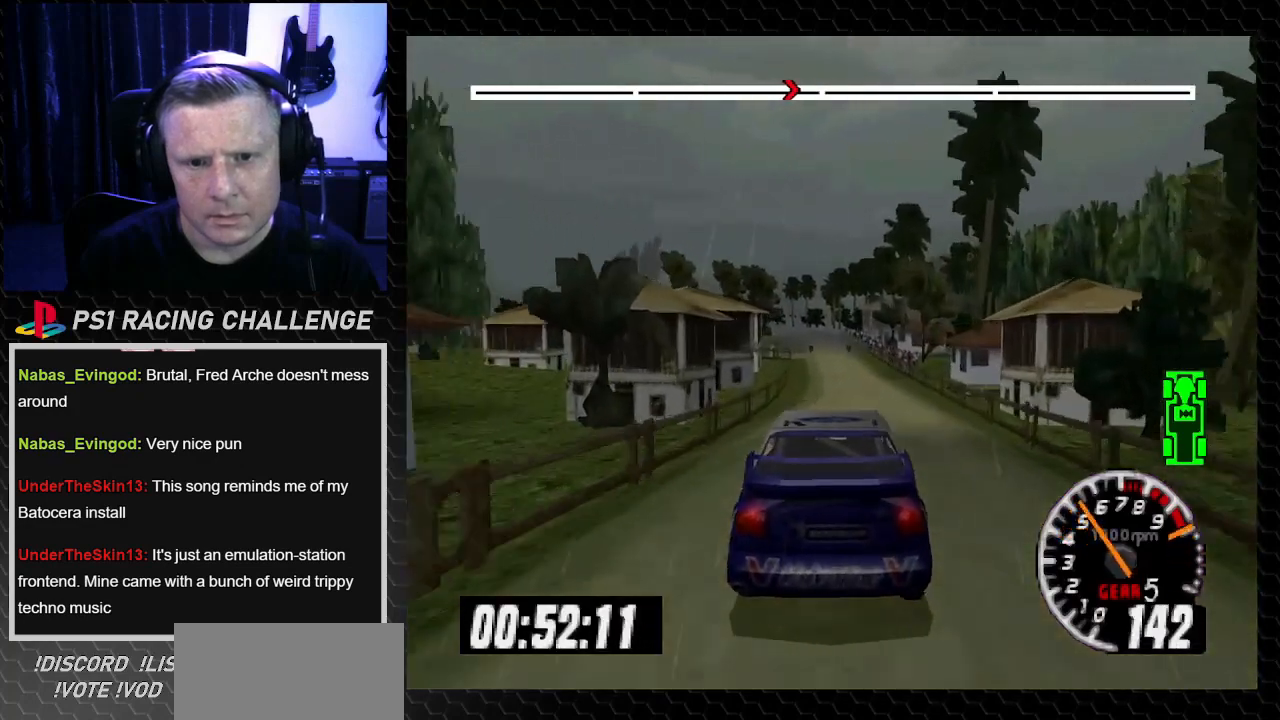
{"buttons": ["TRIANGLE"], "left_stick": "center", "right_stick": "up", "events": []}